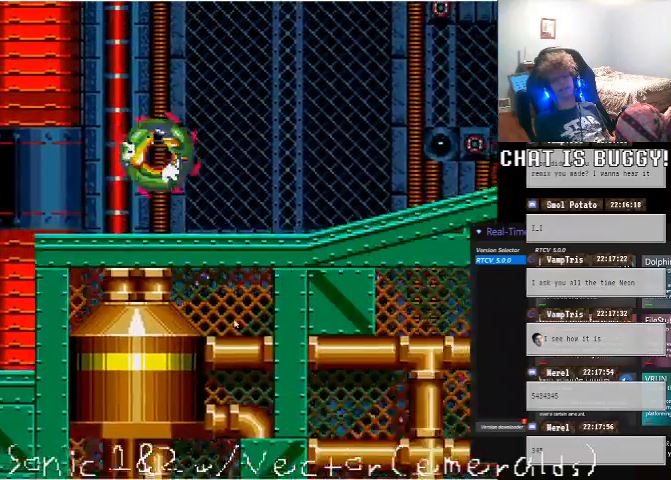
Gameplay with a controller (Xbox layout); each line is a JSON object with the inputs held at the frame after it (dt_ms = milliseconds from this image to that frame). "events" lists button and stick changes between this image and that frame as [ms after this image, input, new state], when the widget could be followed in between. Not read: L2 L3 R1 R2 R3.
{"dt_ms": 500, "buttons": ["DPAD_RIGHT"], "left_stick": "center", "right_stick": "center", "events": []}
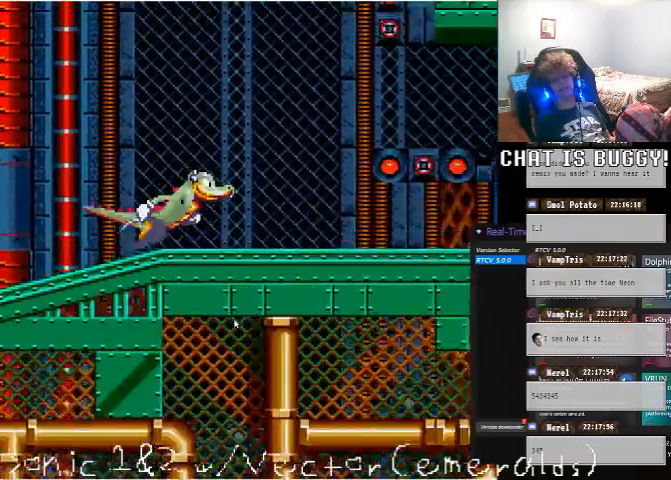
{"dt_ms": 500, "buttons": ["DPAD_RIGHT"], "left_stick": "center", "right_stick": "center"}
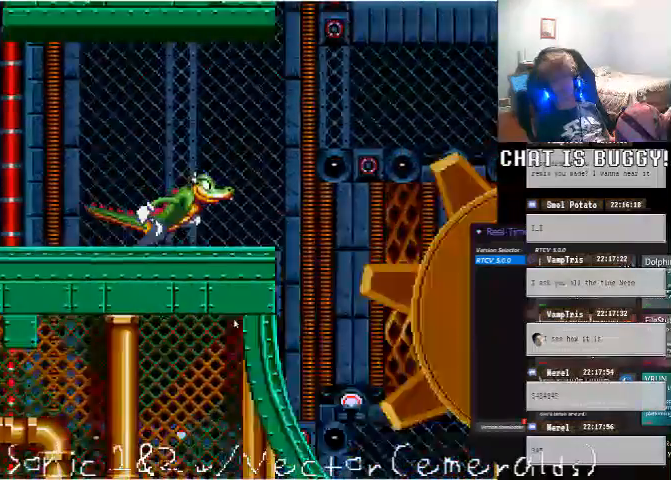
{"dt_ms": 500, "buttons": ["DPAD_RIGHT"], "left_stick": "center", "right_stick": "center", "events": []}
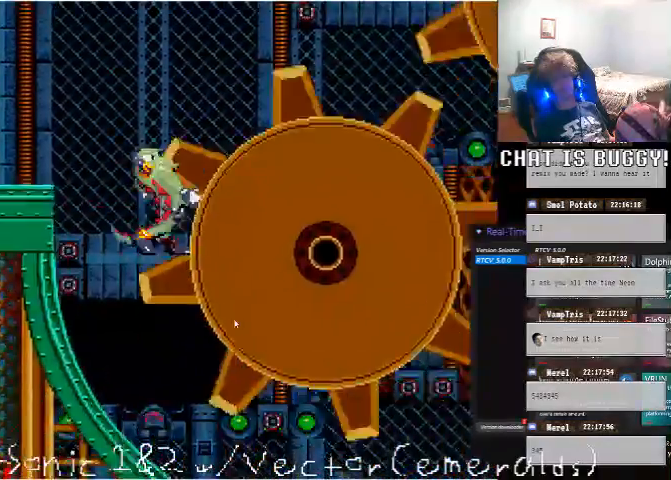
{"dt_ms": 500, "buttons": ["DPAD_RIGHT"], "left_stick": "center", "right_stick": "center", "events": [[150, "A", "down"], [450, "A", "up"]]}
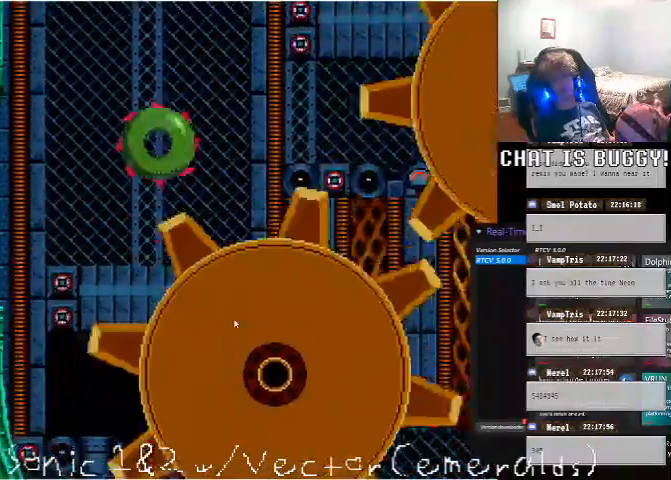
{"dt_ms": 500, "buttons": [], "left_stick": "center", "right_stick": "center", "events": [[200, "DPAD_RIGHT", "up"], [300, "DPAD_LEFT", "down"], [500, "DPAD_LEFT", "up"]]}
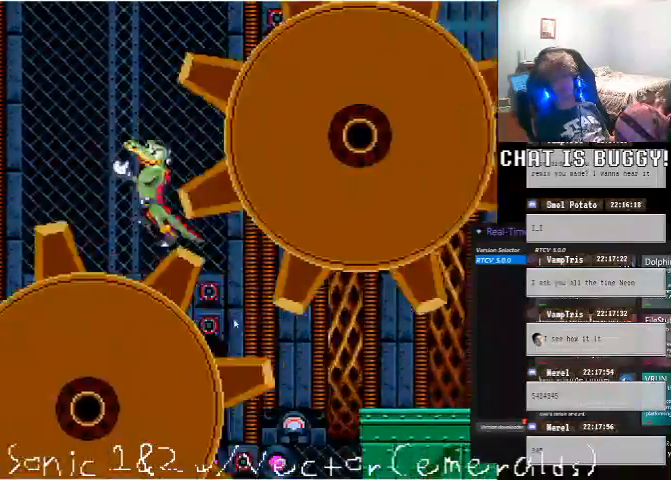
{"dt_ms": 1000, "buttons": [], "left_stick": "center", "right_stick": "center"}
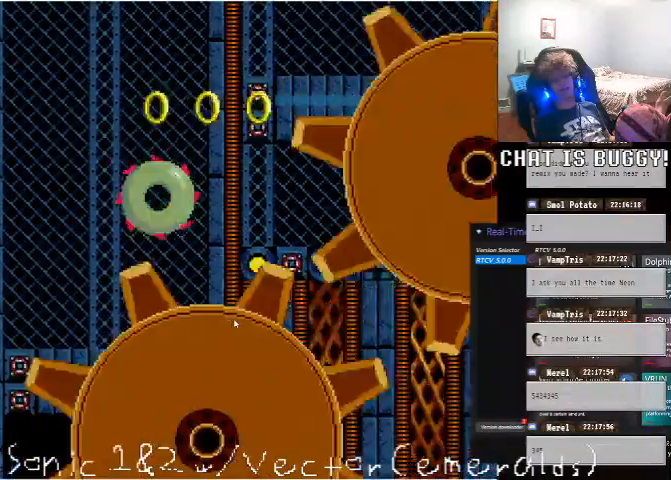
{"dt_ms": 500, "buttons": ["DPAD_RIGHT"], "left_stick": "center", "right_stick": "center", "events": [[150, "DPAD_RIGHT", "down"], [250, "A", "down"], [450, "A", "up"]]}
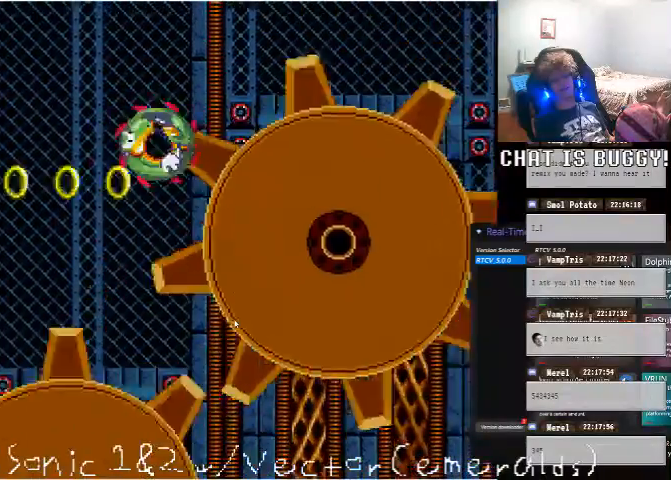
{"dt_ms": 500, "buttons": [], "left_stick": "center", "right_stick": "center", "events": [[100, "DPAD_RIGHT", "up"], [150, "DPAD_RIGHT", "down"], [450, "DPAD_RIGHT", "up"]]}
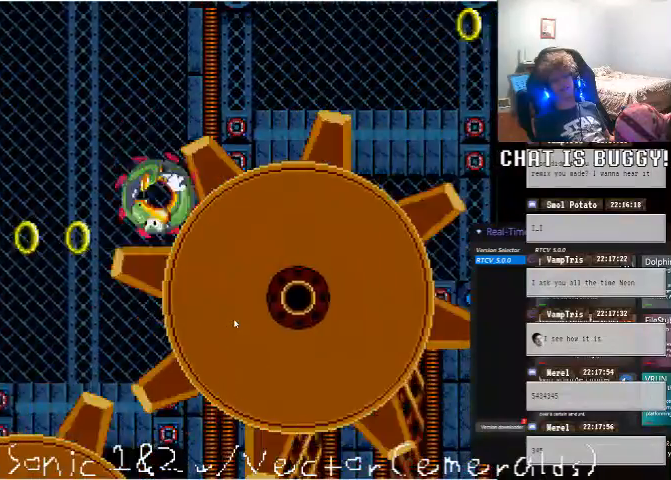
{"dt_ms": 1000, "buttons": ["DPAD_RIGHT"], "left_stick": "center", "right_stick": "center", "events": [[100, "DPAD_RIGHT", "down"], [450, "DPAD_RIGHT", "up"], [800, "DPAD_RIGHT", "down"]]}
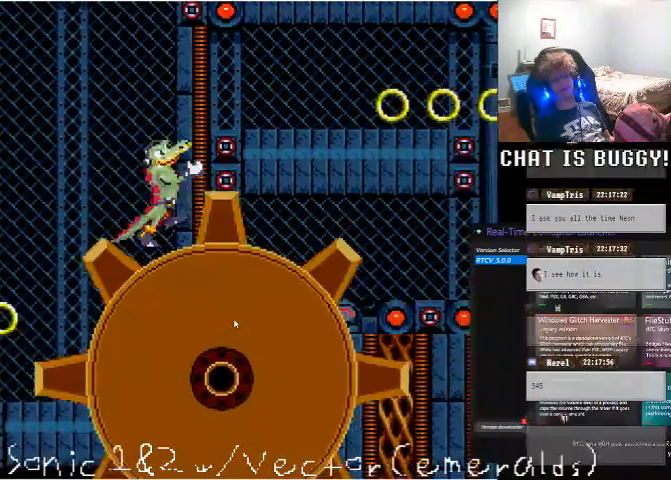
{"dt_ms": 500, "buttons": ["DPAD_RIGHT"], "left_stick": "center", "right_stick": "center", "events": [[300, "A", "down"], [400, "A", "up"]]}
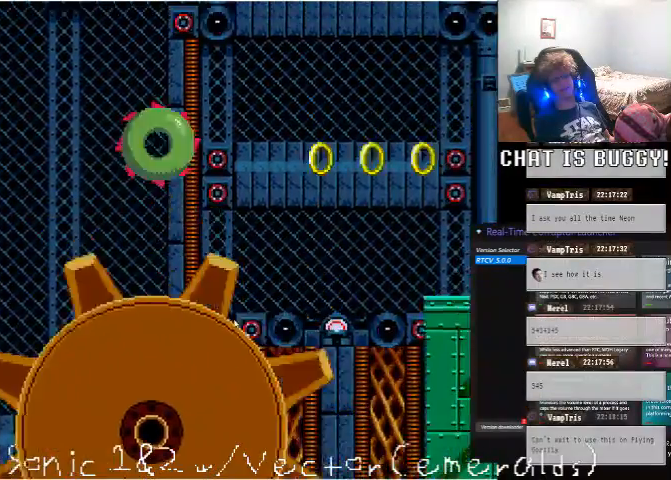
{"dt_ms": 500, "buttons": ["A", "DPAD_RIGHT"], "left_stick": "center", "right_stick": "center", "events": [[100, "DPAD_RIGHT", "up"], [300, "DPAD_RIGHT", "down"], [500, "A", "down"]]}
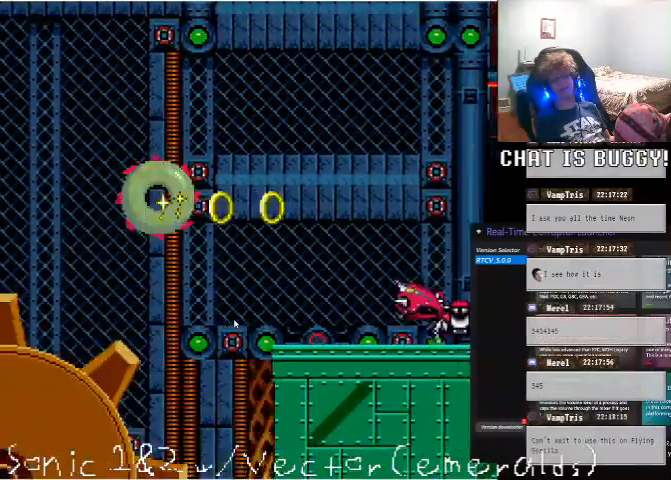
{"dt_ms": 500, "buttons": ["DPAD_RIGHT"], "left_stick": "center", "right_stick": "center", "events": [[200, "A", "up"]]}
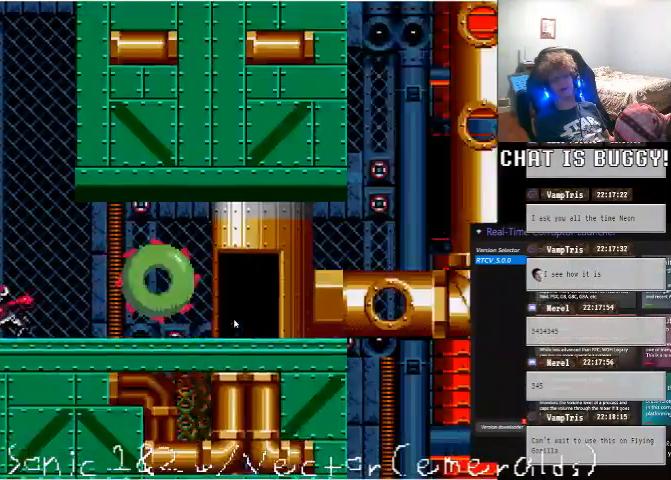
{"dt_ms": 500, "buttons": ["DPAD_RIGHT"], "left_stick": "center", "right_stick": "center", "events": []}
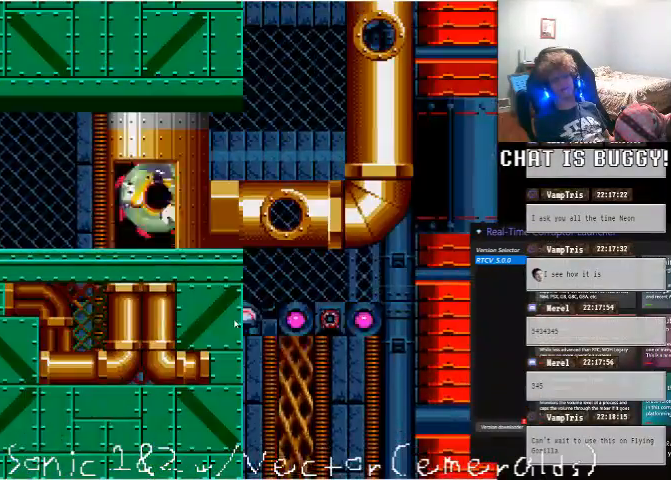
{"dt_ms": 500, "buttons": [], "left_stick": "center", "right_stick": "center", "events": [[150, "DPAD_RIGHT", "up"]]}
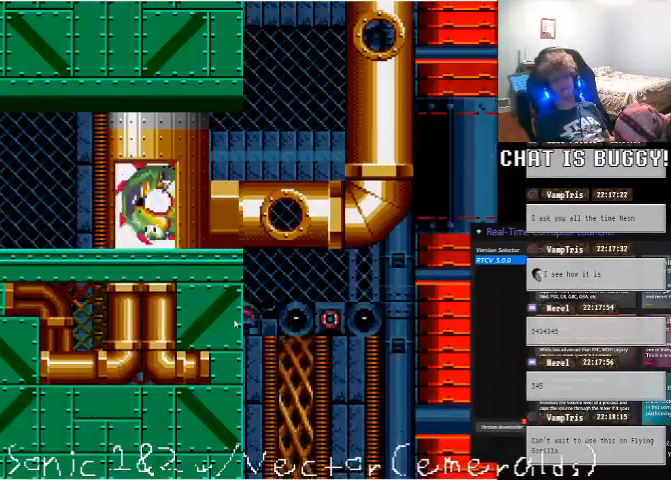
{"dt_ms": 1000, "buttons": [], "left_stick": "center", "right_stick": "center"}
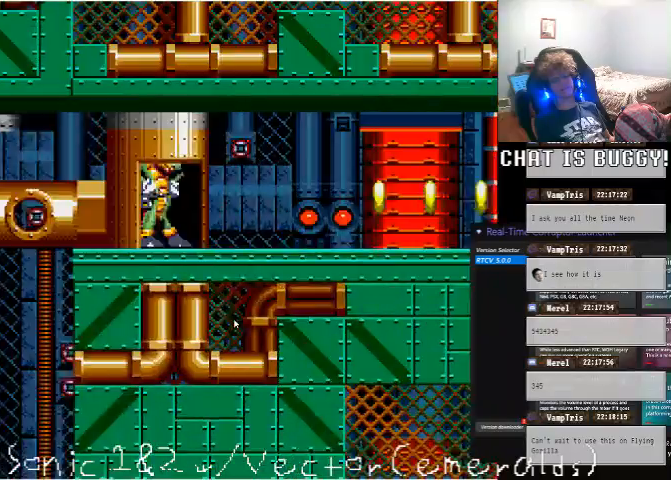
{"dt_ms": 500, "buttons": ["DPAD_RIGHT"], "left_stick": "center", "right_stick": "center", "events": [[150, "DPAD_RIGHT", "down"]]}
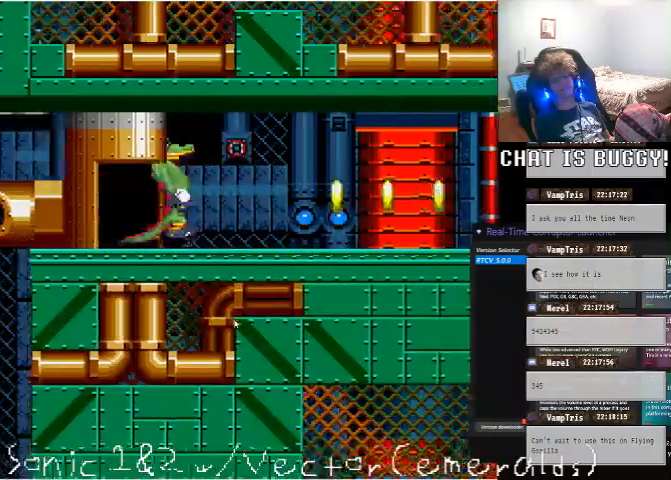
{"dt_ms": 1000, "buttons": ["DPAD_RIGHT"], "left_stick": "center", "right_stick": "center"}
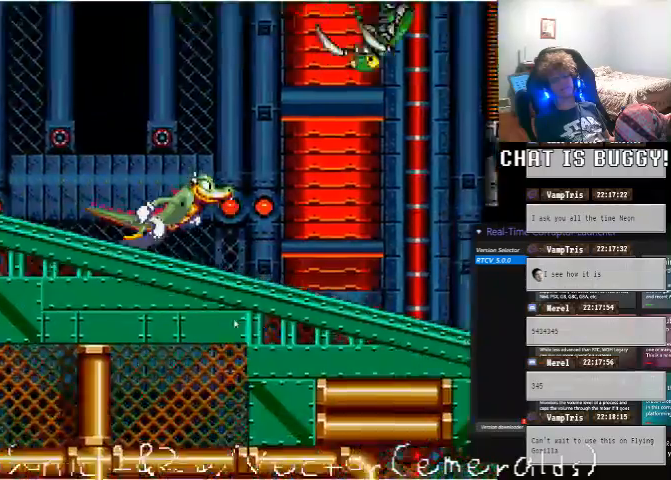
{"dt_ms": 500, "buttons": ["DPAD_RIGHT"], "left_stick": "center", "right_stick": "center", "events": [[50, "L1", "down"], [100, "L1", "up"]]}
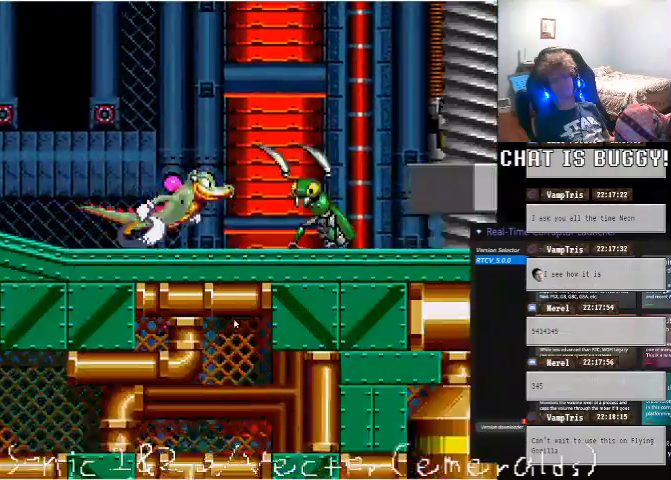
{"dt_ms": 500, "buttons": ["DPAD_RIGHT"], "left_stick": "center", "right_stick": "center", "events": []}
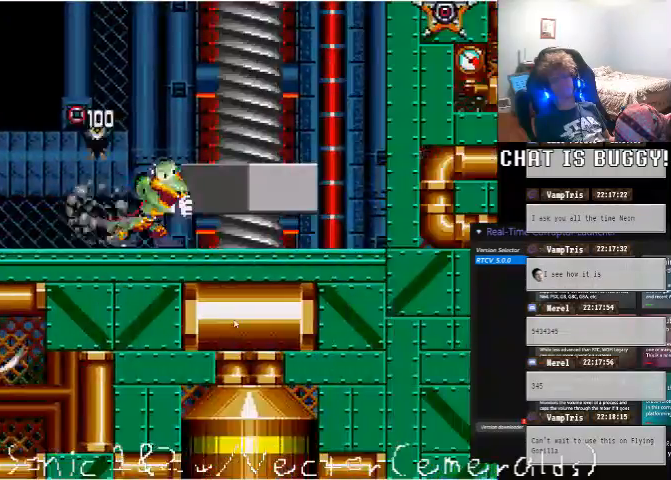
{"dt_ms": 500, "buttons": ["DPAD_RIGHT"], "left_stick": "center", "right_stick": "center", "events": [[50, "A", "down"], [350, "A", "up"], [350, "DPAD_RIGHT", "up"], [400, "DPAD_RIGHT", "down"]]}
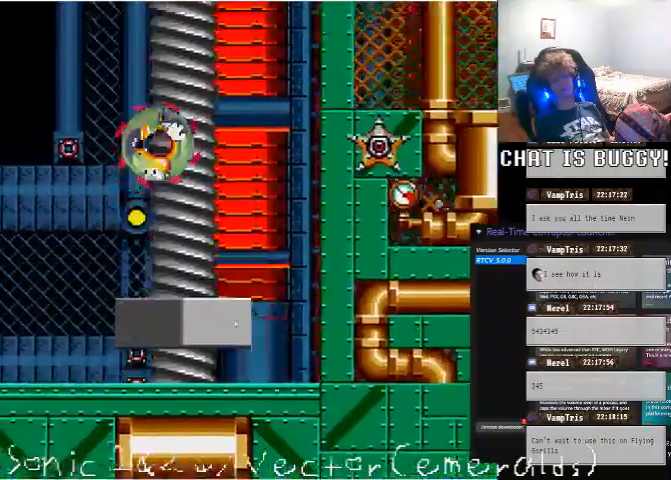
{"dt_ms": 500, "buttons": ["A", "DPAD_UP"], "left_stick": "center", "right_stick": "center", "events": [[100, "L1", "down"], [250, "A", "down"], [250, "L1", "up"], [350, "DPAD_RIGHT", "up"], [350, "DPAD_UP", "down"]]}
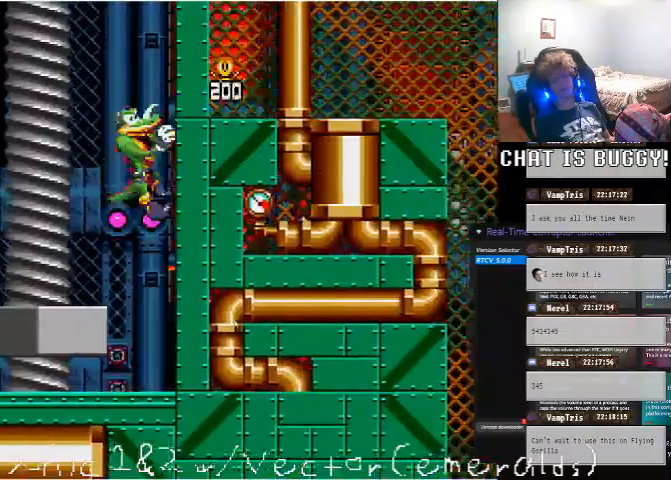
{"dt_ms": 500, "buttons": ["DPAD_UP"], "left_stick": "center", "right_stick": "center", "events": [[300, "A", "up"]]}
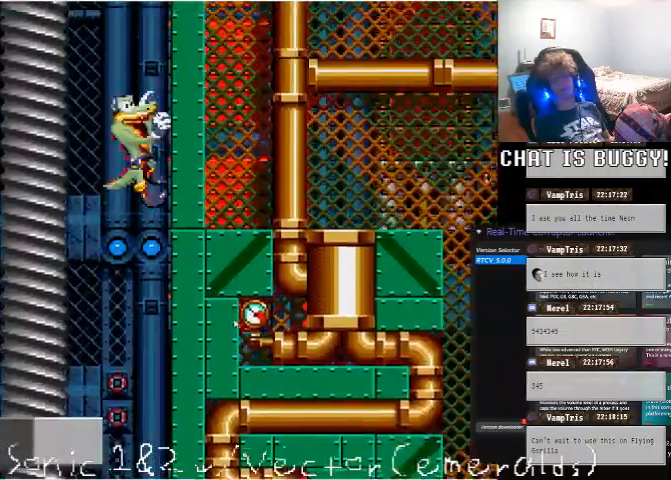
{"dt_ms": 500, "buttons": ["DPAD_UP"], "left_stick": "center", "right_stick": "center"}
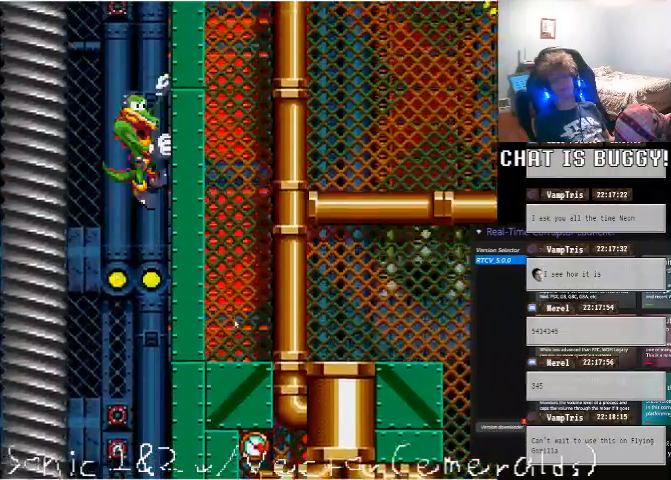
{"dt_ms": 500, "buttons": ["DPAD_UP"], "left_stick": "center", "right_stick": "center", "events": []}
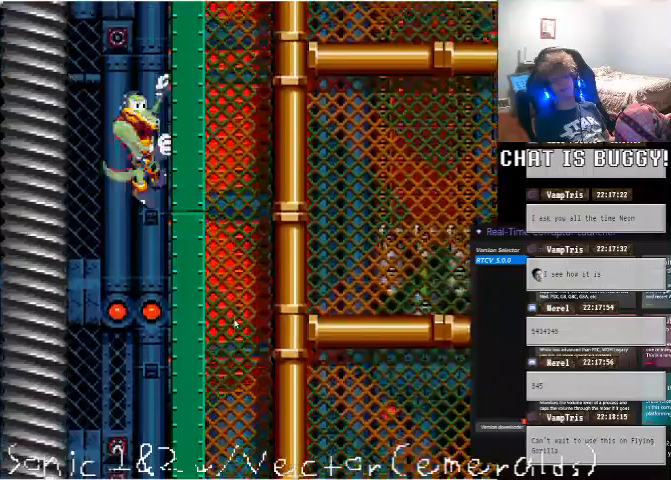
{"dt_ms": 500, "buttons": ["DPAD_UP"], "left_stick": "center", "right_stick": "center", "events": []}
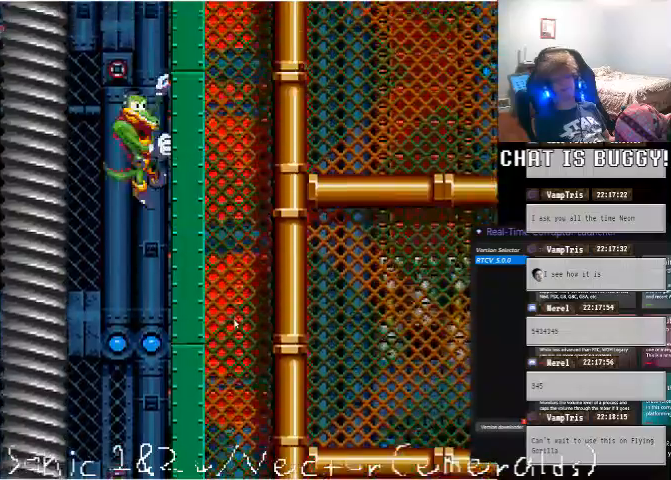
{"dt_ms": 500, "buttons": ["DPAD_UP"], "left_stick": "center", "right_stick": "center", "events": []}
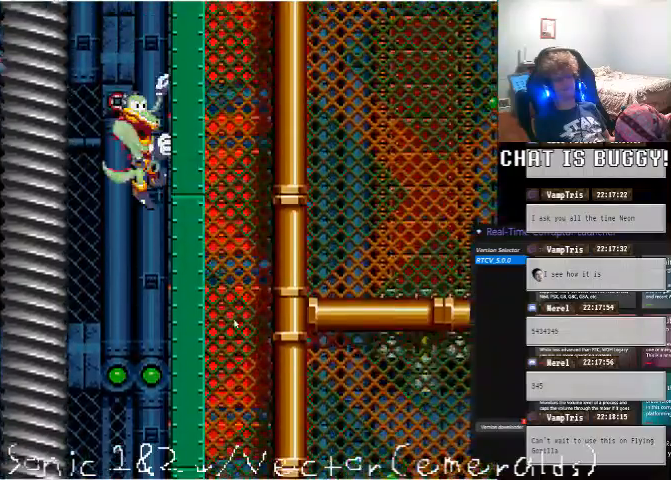
{"dt_ms": 500, "buttons": ["DPAD_UP"], "left_stick": "center", "right_stick": "center"}
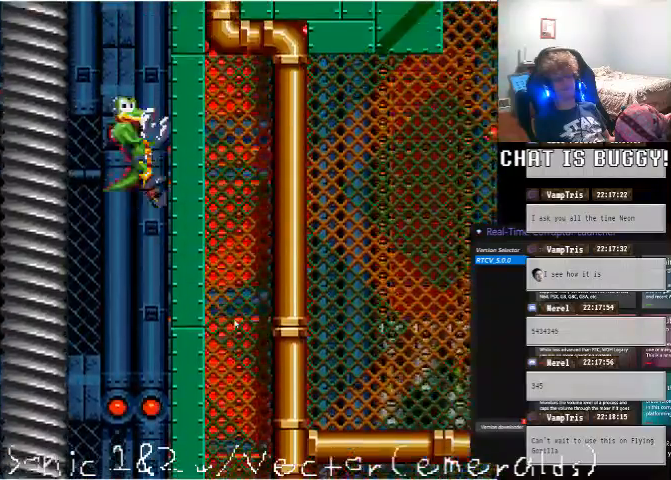
{"dt_ms": 500, "buttons": ["DPAD_UP"], "left_stick": "center", "right_stick": "center", "events": []}